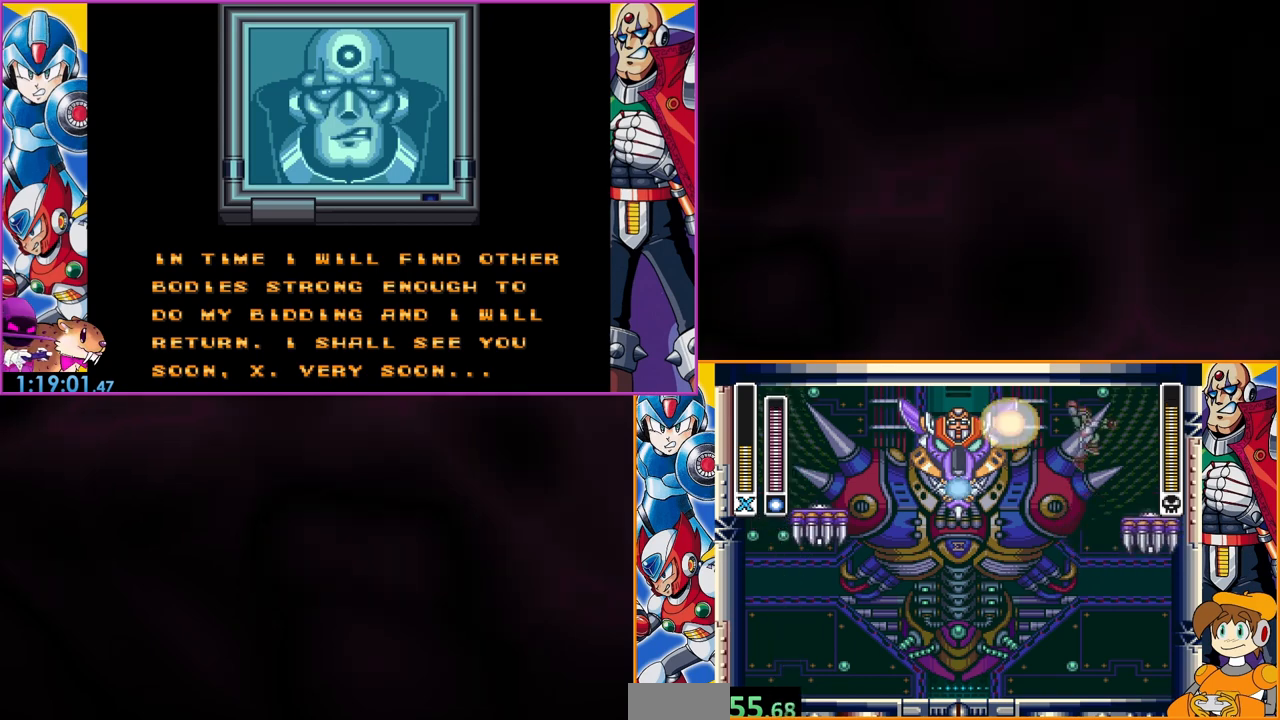
Gameplay with a controller (Nintendo layout); each line is a JSON object with the inputs held at the frame after it. "events" lists button and stick changes between this image and that frame as [ms after this image, input, new state], when the widget could be followed in between. Not read: DPAD_RIGHT L3 R3.
{"buttons": ["DPAD_LEFT"], "events": [[467, "DPAD_LEFT", "down"]]}
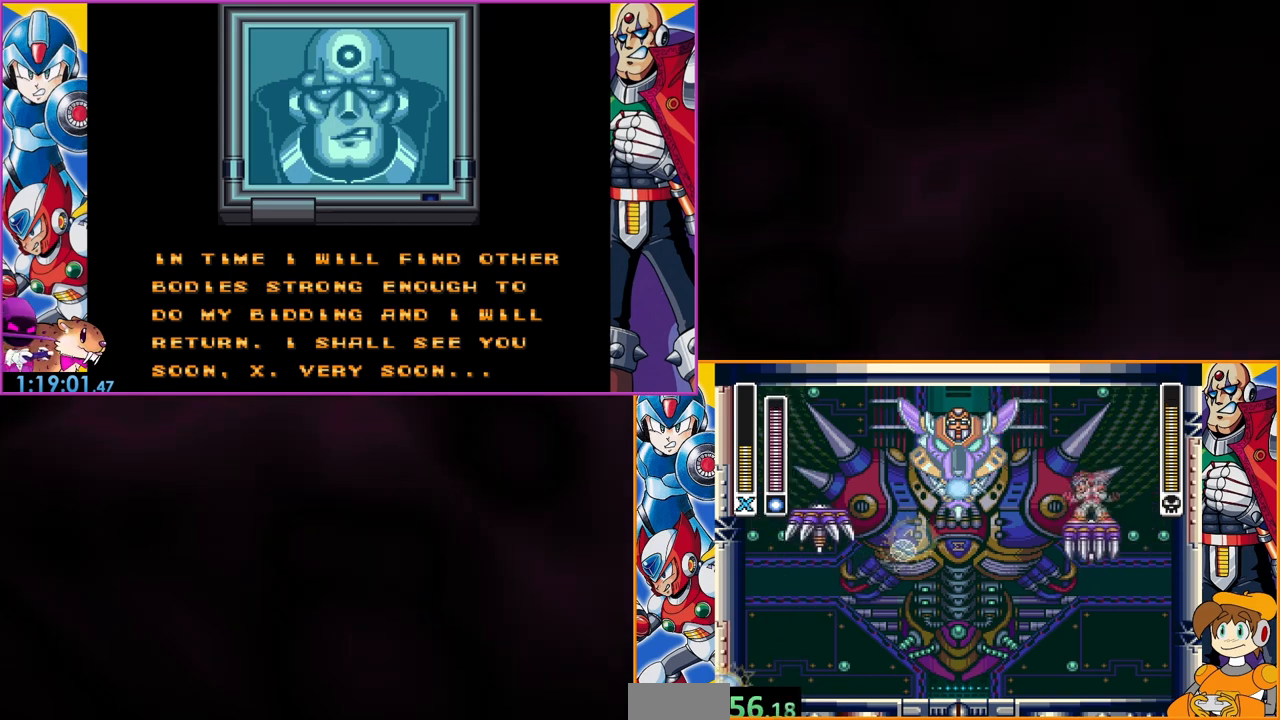
{"buttons": ["B", "DPAD_LEFT"], "events": [[67, "DPAD_LEFT", "up"], [433, "B", "down"], [467, "DPAD_LEFT", "down"]]}
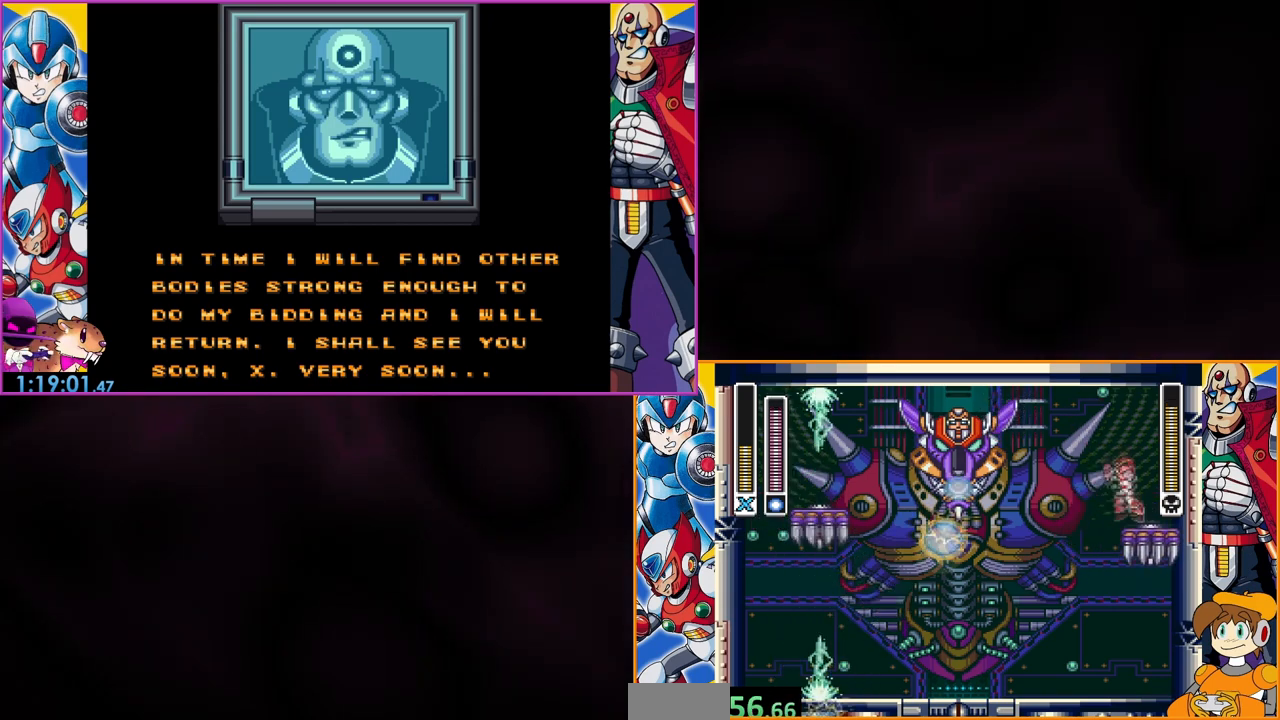
{"buttons": [], "events": [[133, "Y", "down"], [167, "DPAD_LEFT", "up"], [367, "Y", "up"], [433, "B", "up"]]}
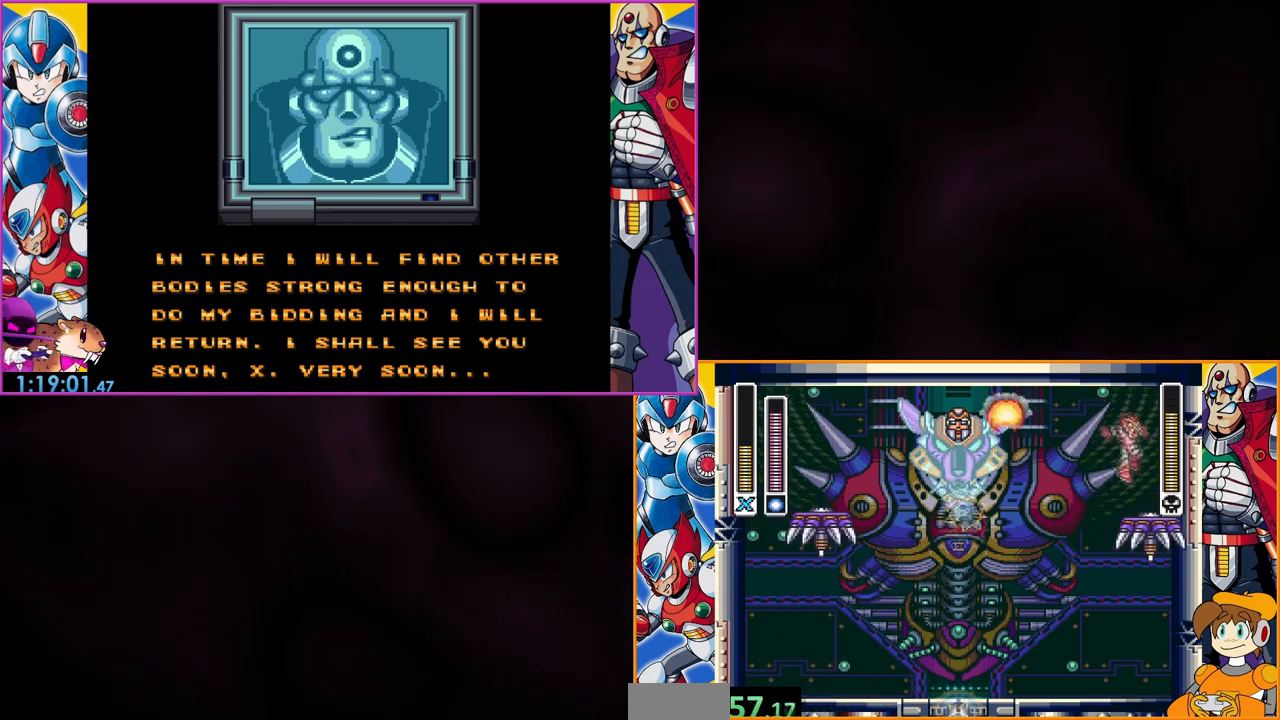
{"buttons": ["B", "DPAD_LEFT"], "events": [[267, "B", "down"], [300, "DPAD_LEFT", "down"]]}
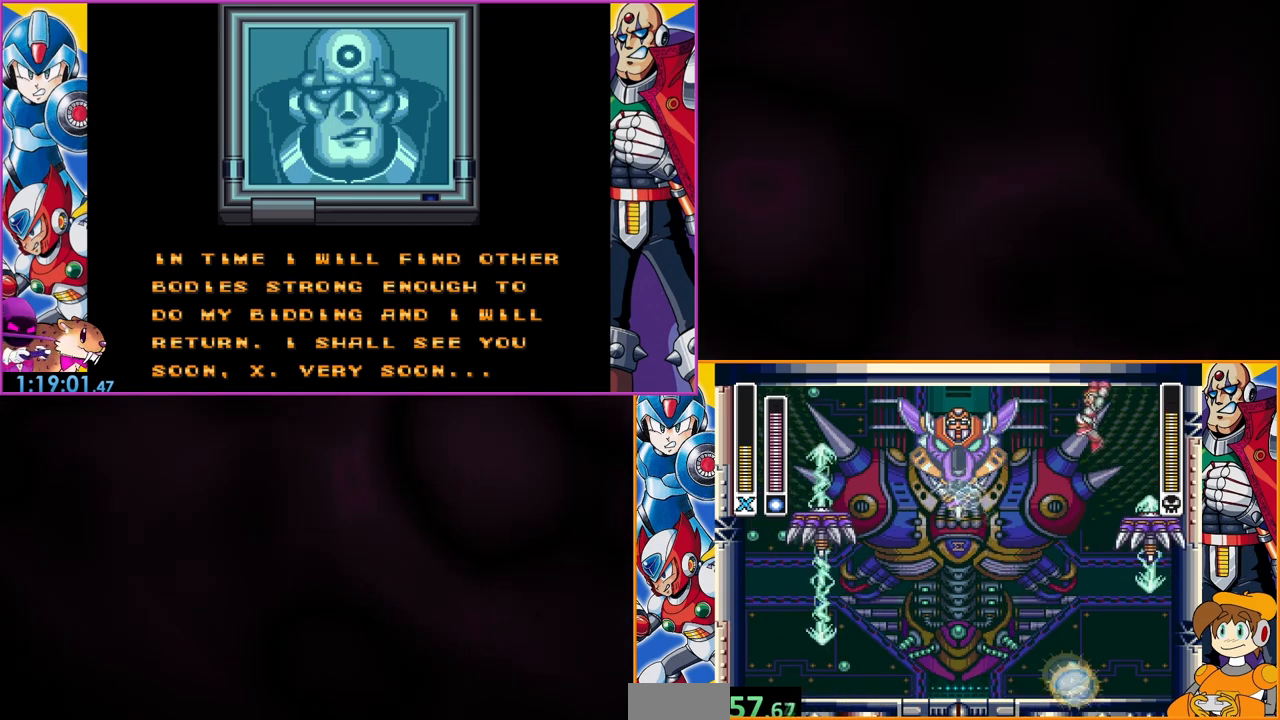
{"buttons": ["B"], "events": [[100, "DPAD_LEFT", "up"], [333, "B", "up"], [433, "B", "down"]]}
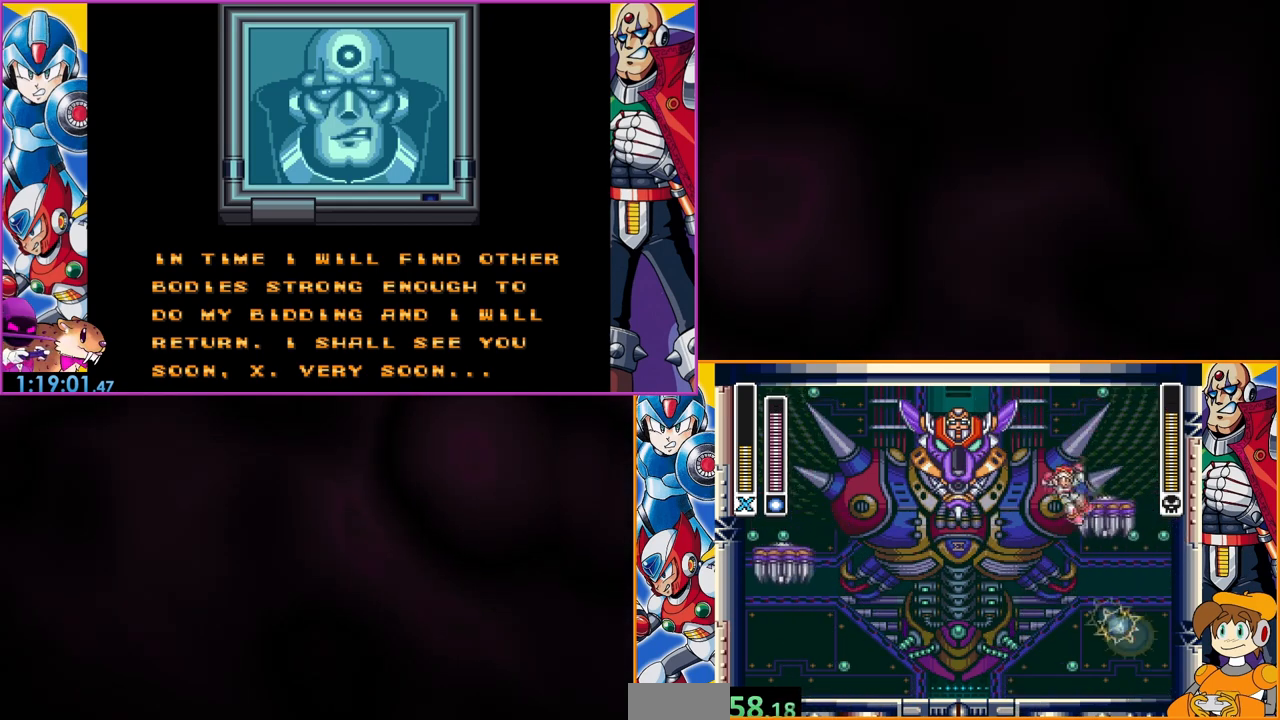
{"buttons": [], "events": [[300, "B", "up"]]}
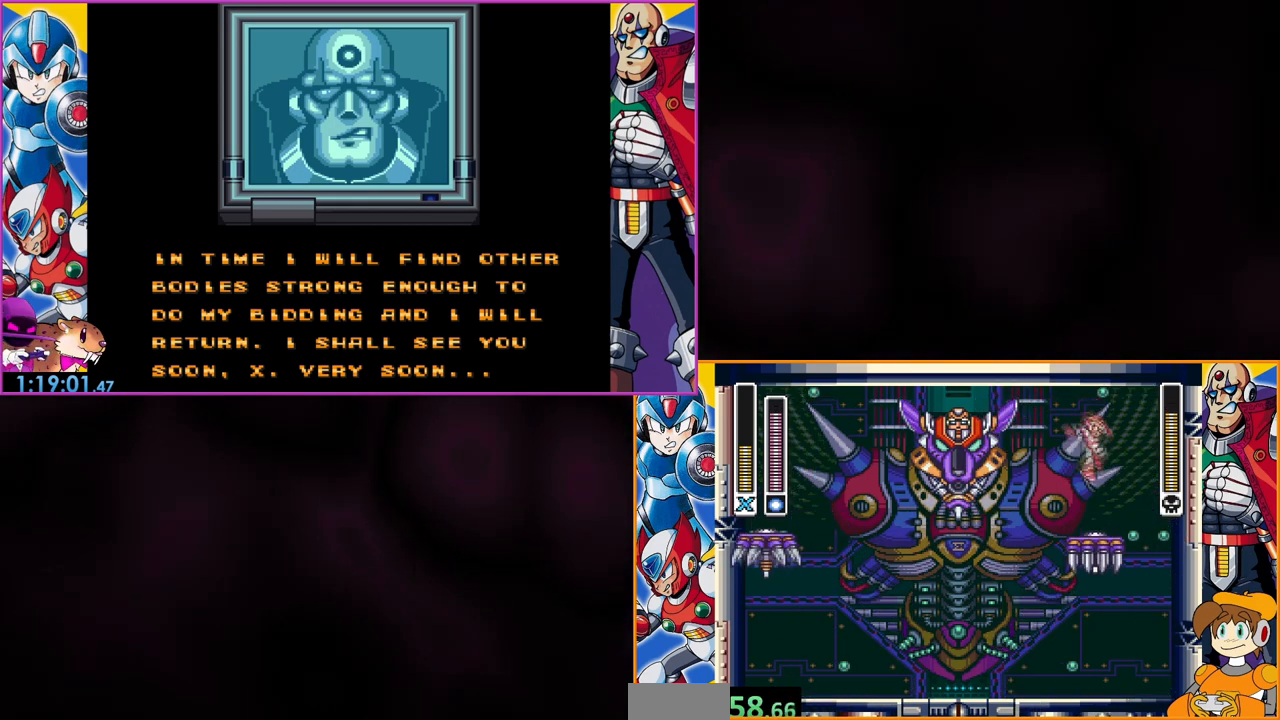
{"buttons": ["B", "Y"], "events": [[167, "DPAD_LEFT", "down"], [267, "B", "down"], [400, "Y", "down"], [500, "DPAD_LEFT", "up"]]}
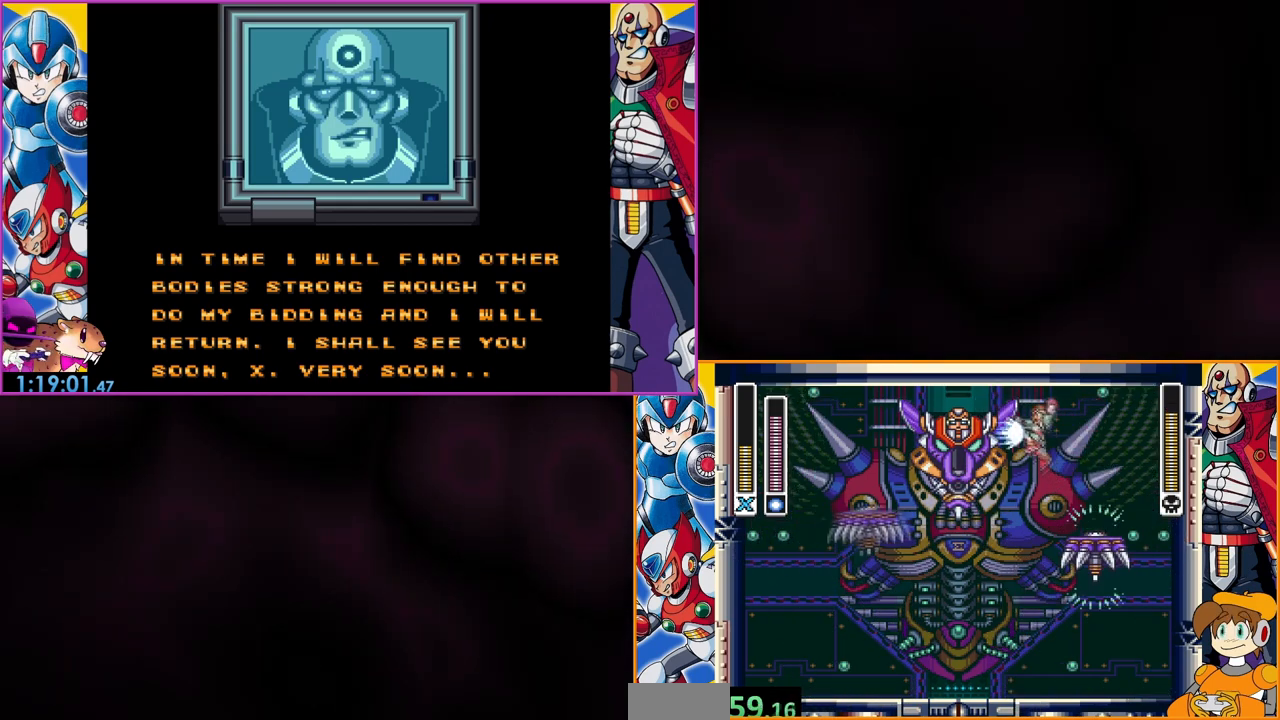
{"buttons": [], "events": [[100, "B", "up"], [100, "Y", "up"]]}
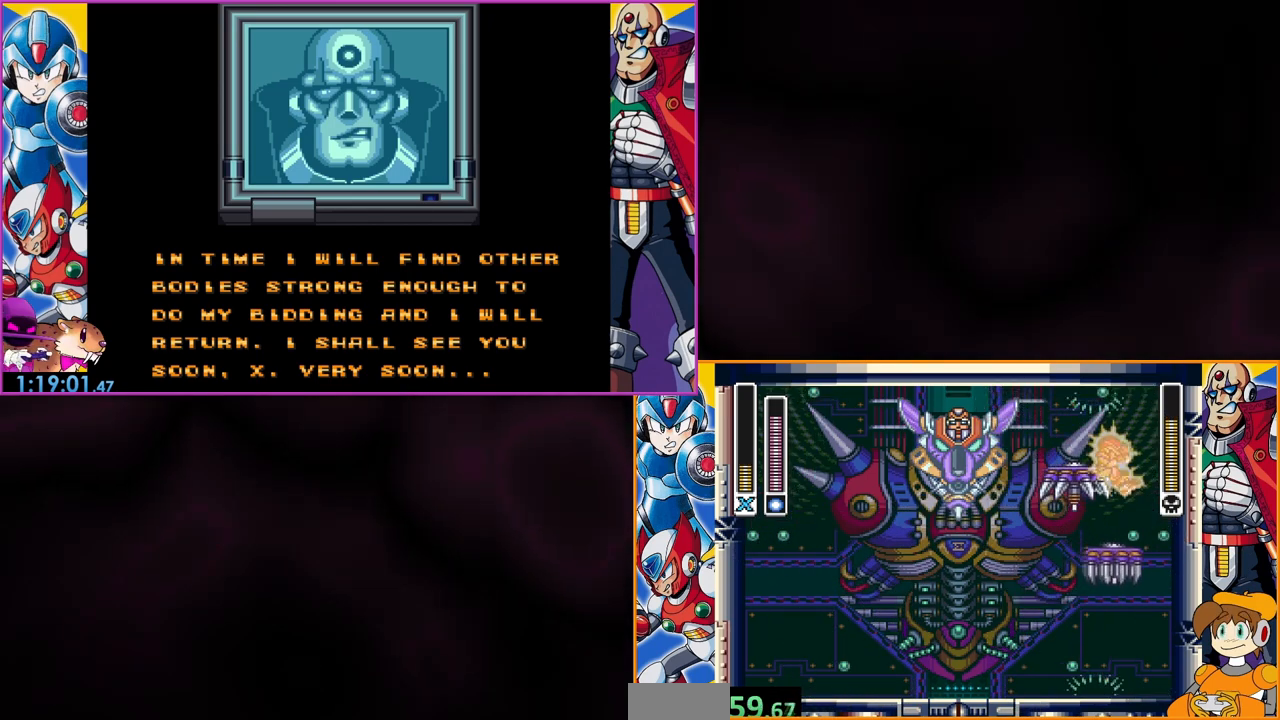
{"buttons": [], "events": []}
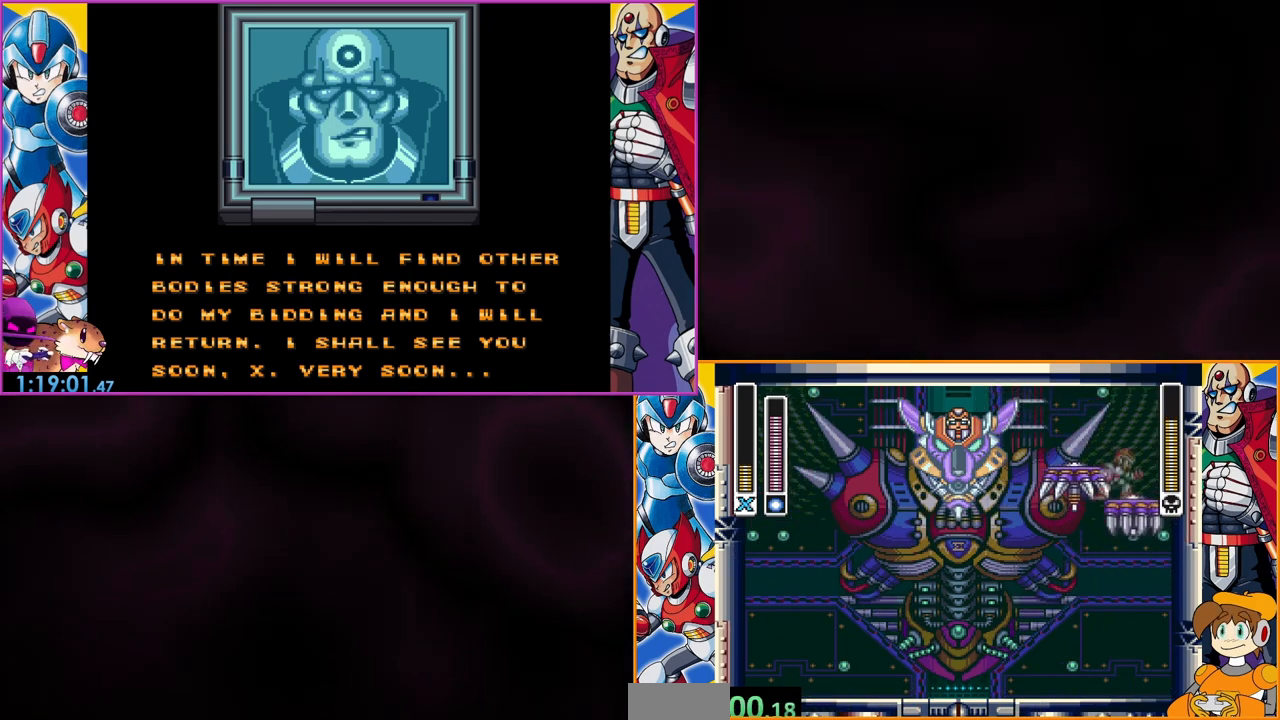
{"buttons": ["B", "Y", "DPAD_LEFT"], "events": [[233, "B", "down"], [267, "DPAD_LEFT", "down"], [400, "Y", "down"]]}
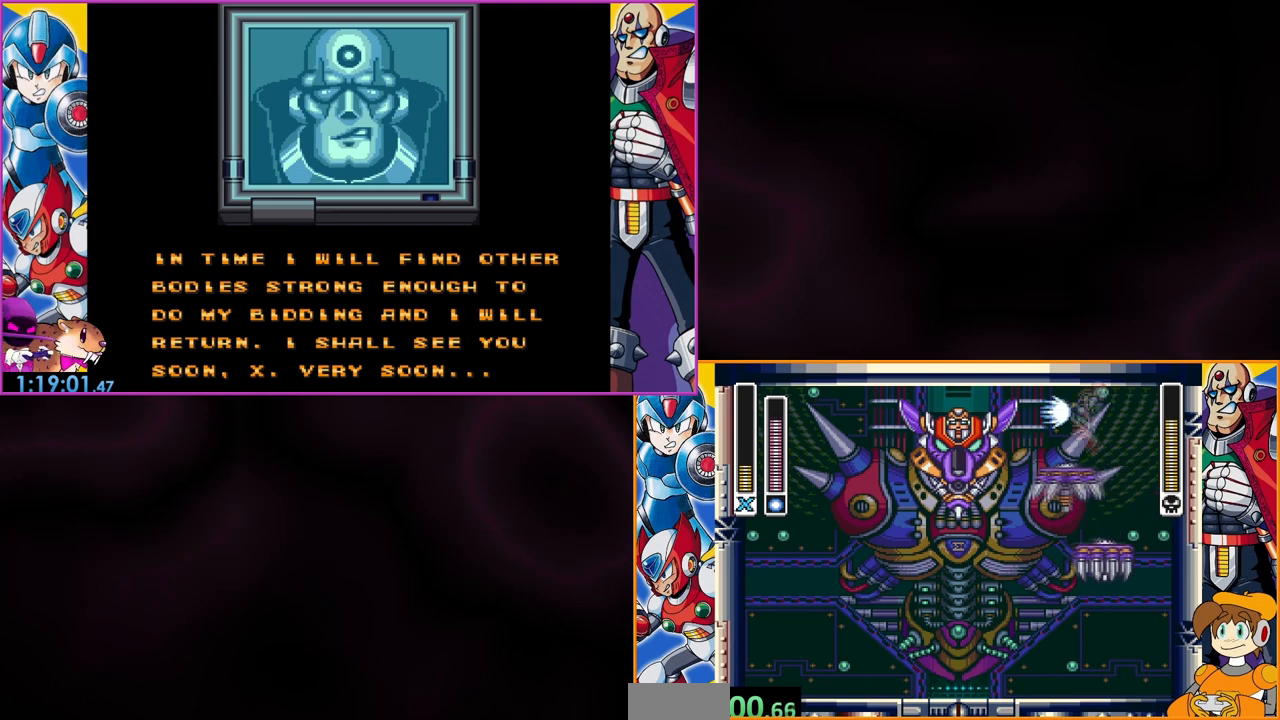
{"buttons": [], "events": [[67, "B", "up"], [67, "DPAD_LEFT", "up"], [67, "Y", "up"]]}
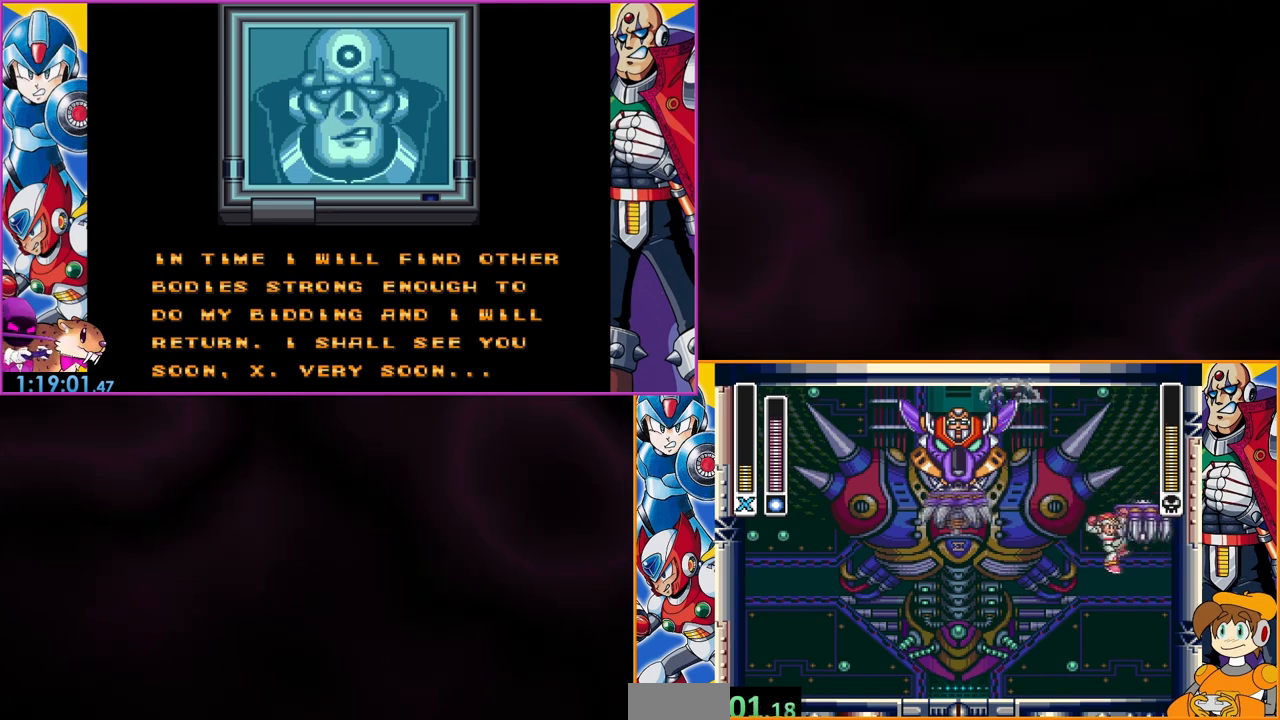
{"buttons": ["B", "DPAD_LEFT"], "events": [[233, "B", "down"], [267, "DPAD_LEFT", "down"]]}
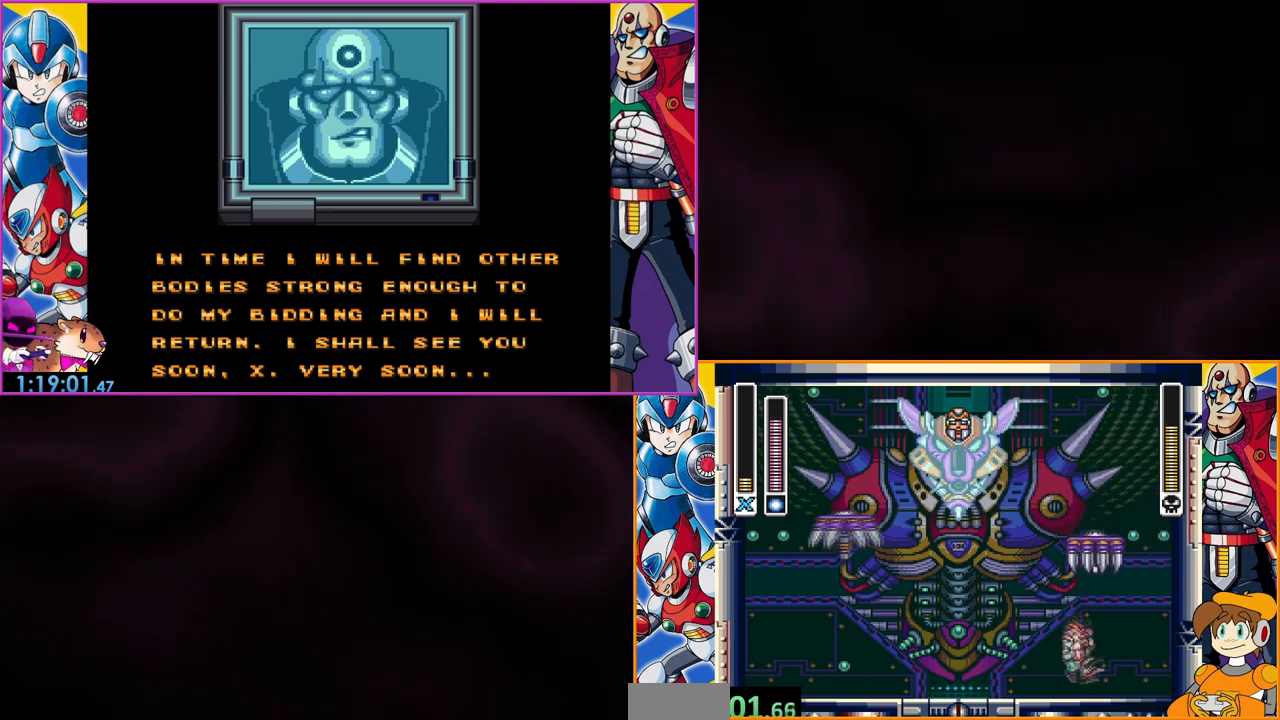
{"buttons": [], "events": [[33, "B", "up"], [367, "START", "down"], [433, "DPAD_LEFT", "up"], [500, "START", "up"]]}
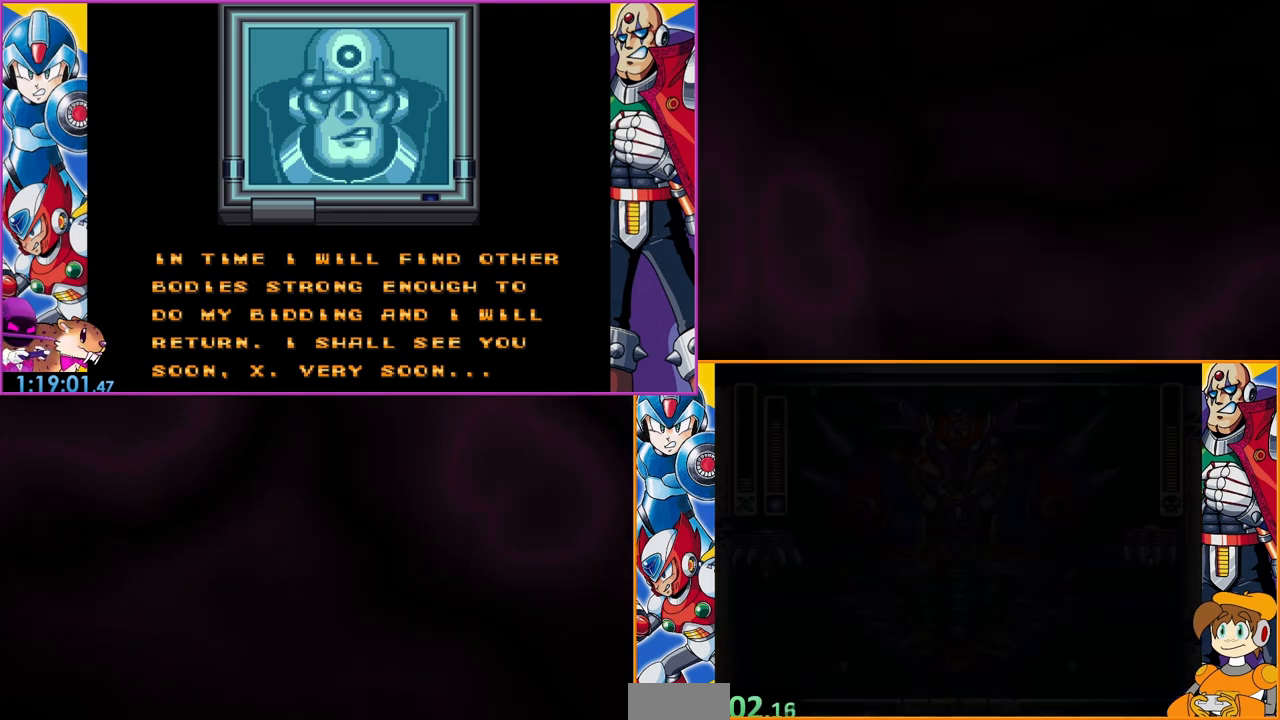
{"buttons": [], "events": []}
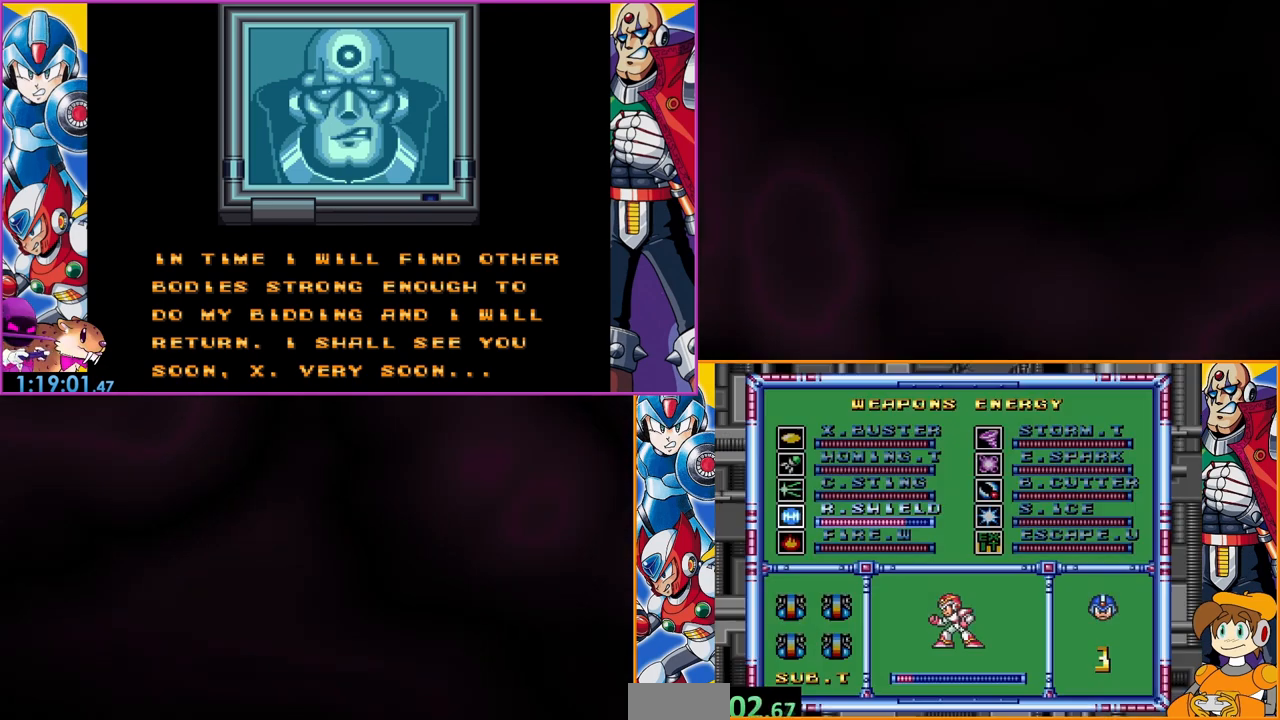
{"buttons": [], "events": [[167, "DPAD_DOWN", "down"], [267, "DPAD_DOWN", "up"], [367, "DPAD_DOWN", "down"], [433, "DPAD_DOWN", "up"]]}
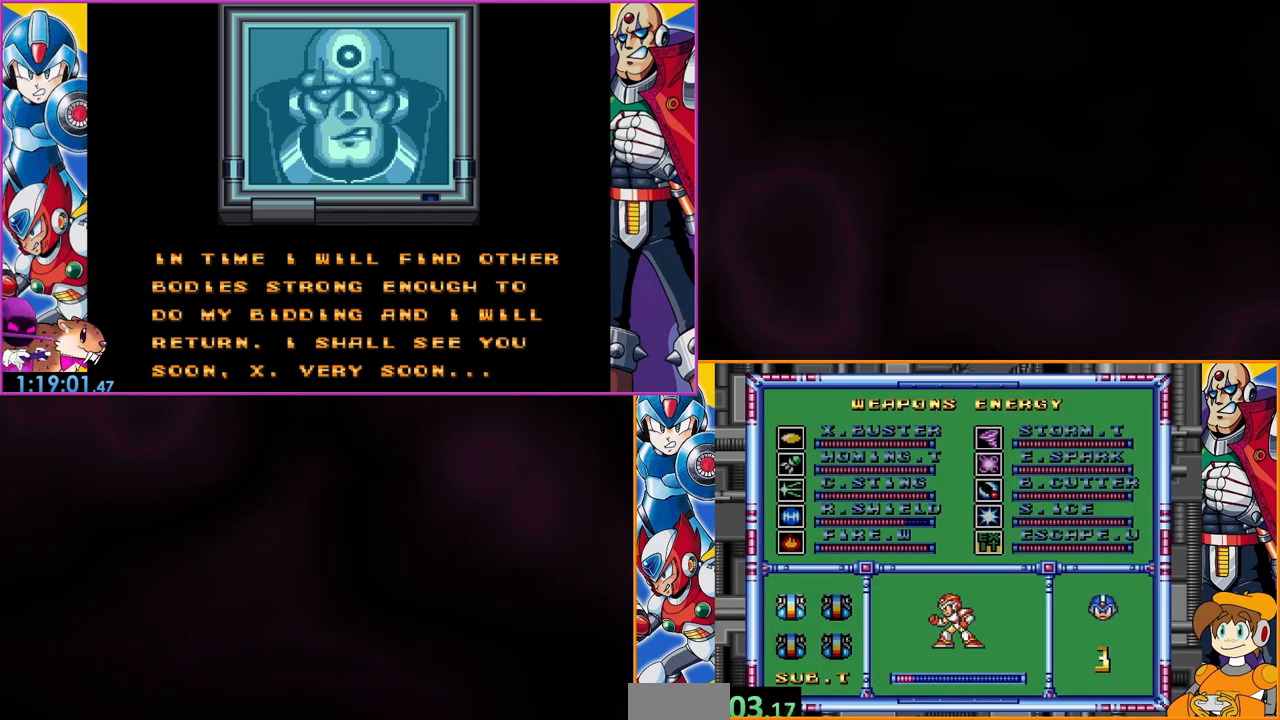
{"buttons": [], "events": [[167, "Y", "down"], [300, "Y", "up"]]}
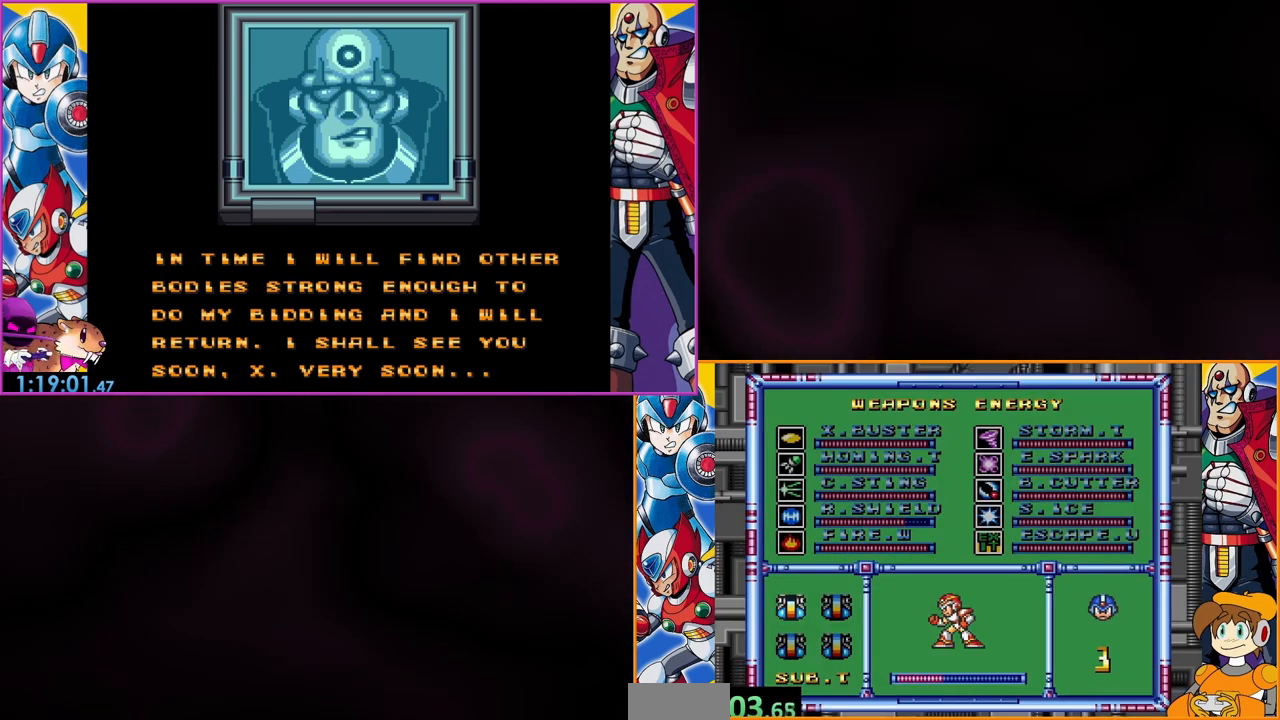
{"buttons": [], "events": []}
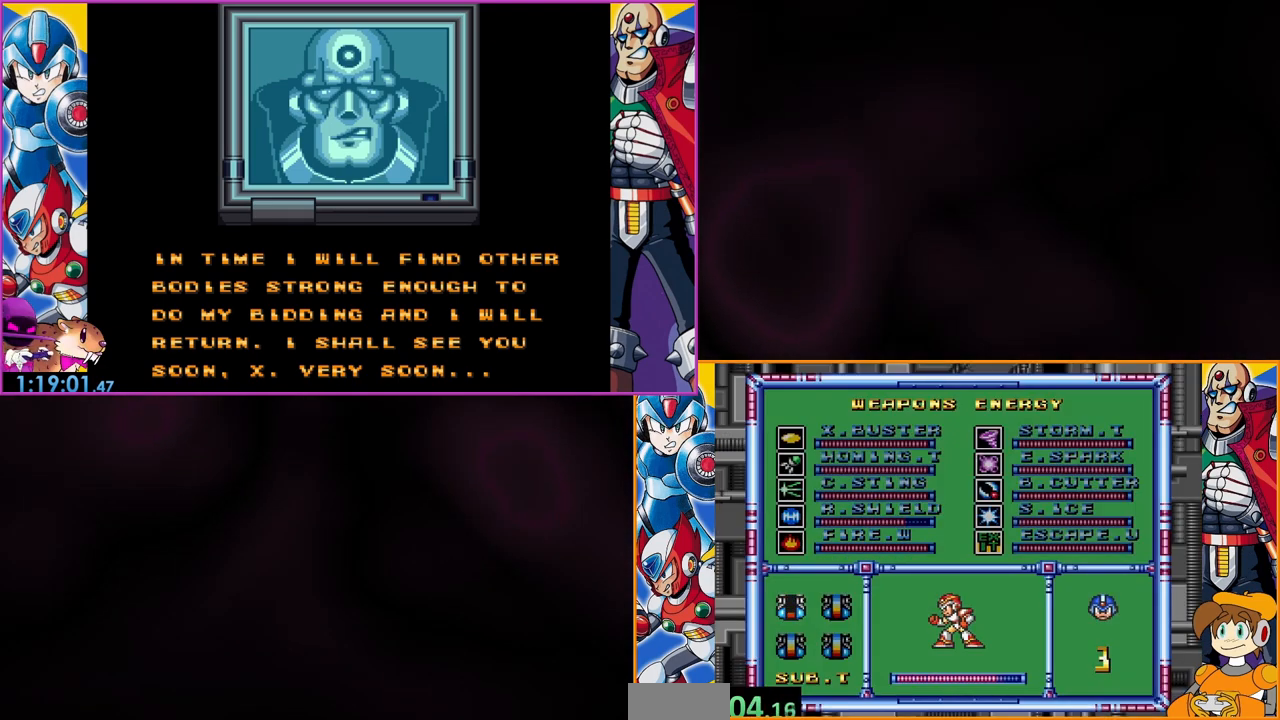
{"buttons": [], "events": []}
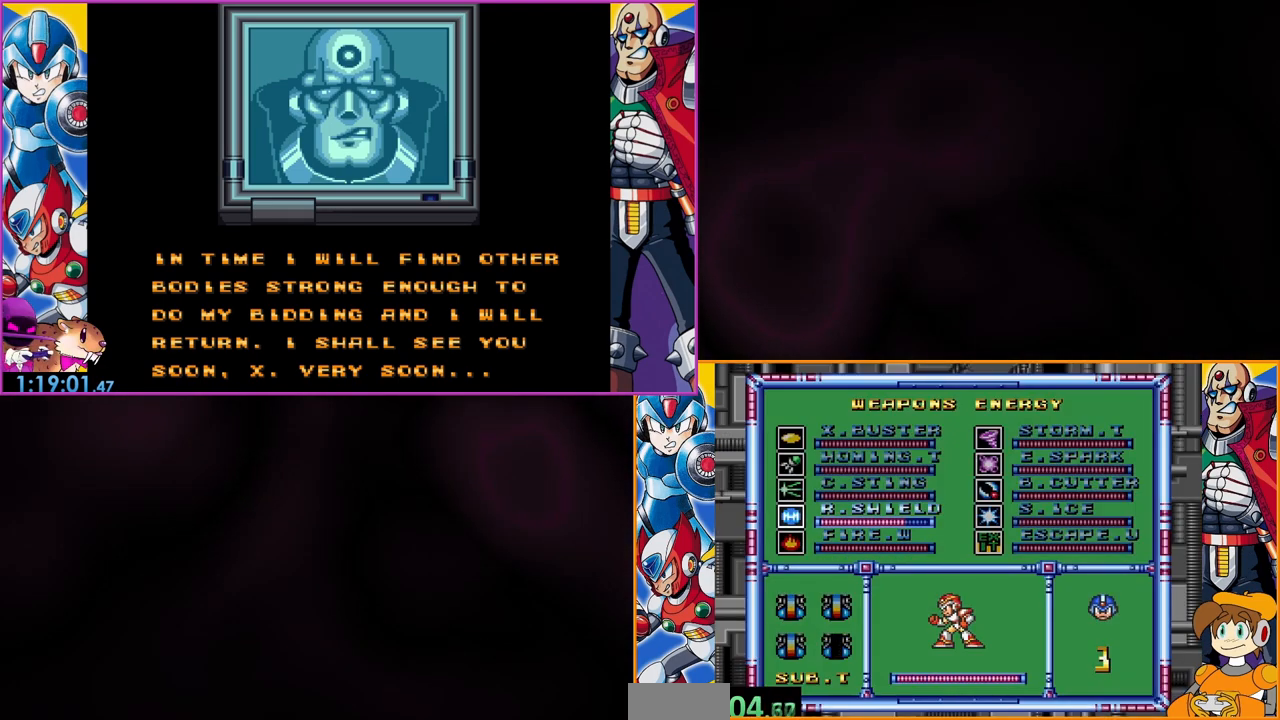
{"buttons": [], "events": [[167, "START", "down"], [267, "START", "up"]]}
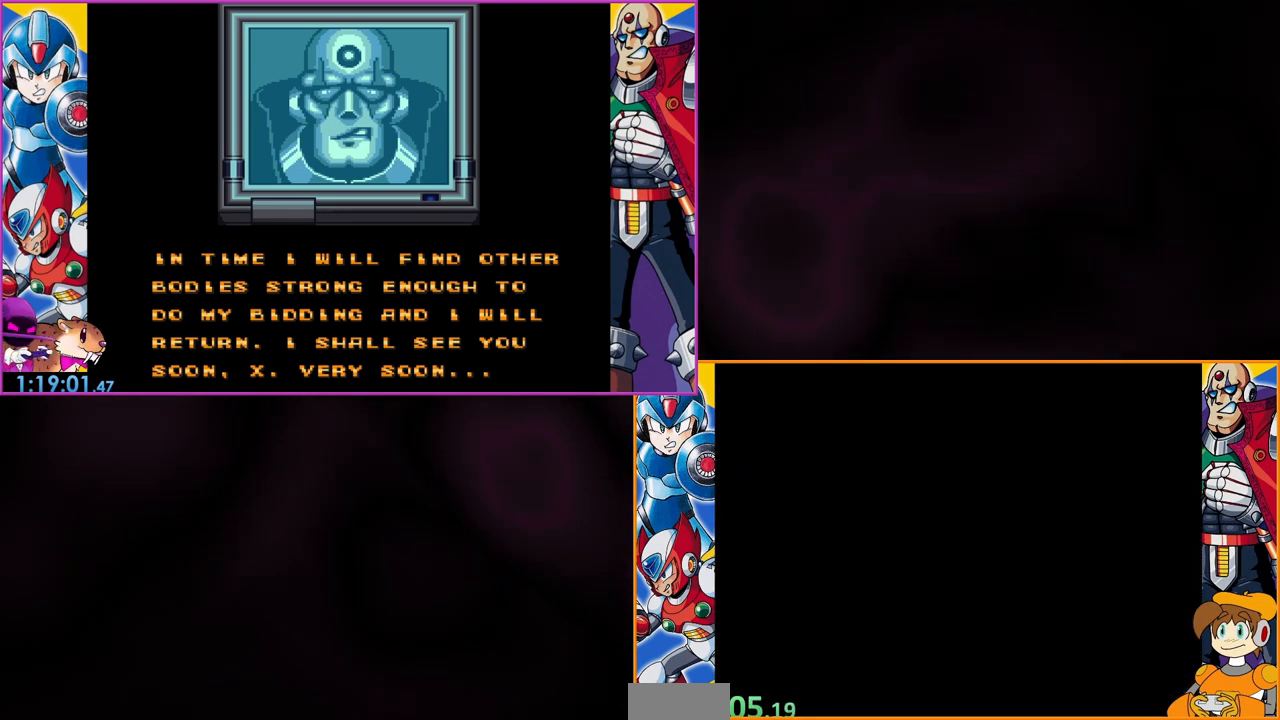
{"buttons": ["DPAD_LEFT"], "events": [[267, "DPAD_LEFT", "down"]]}
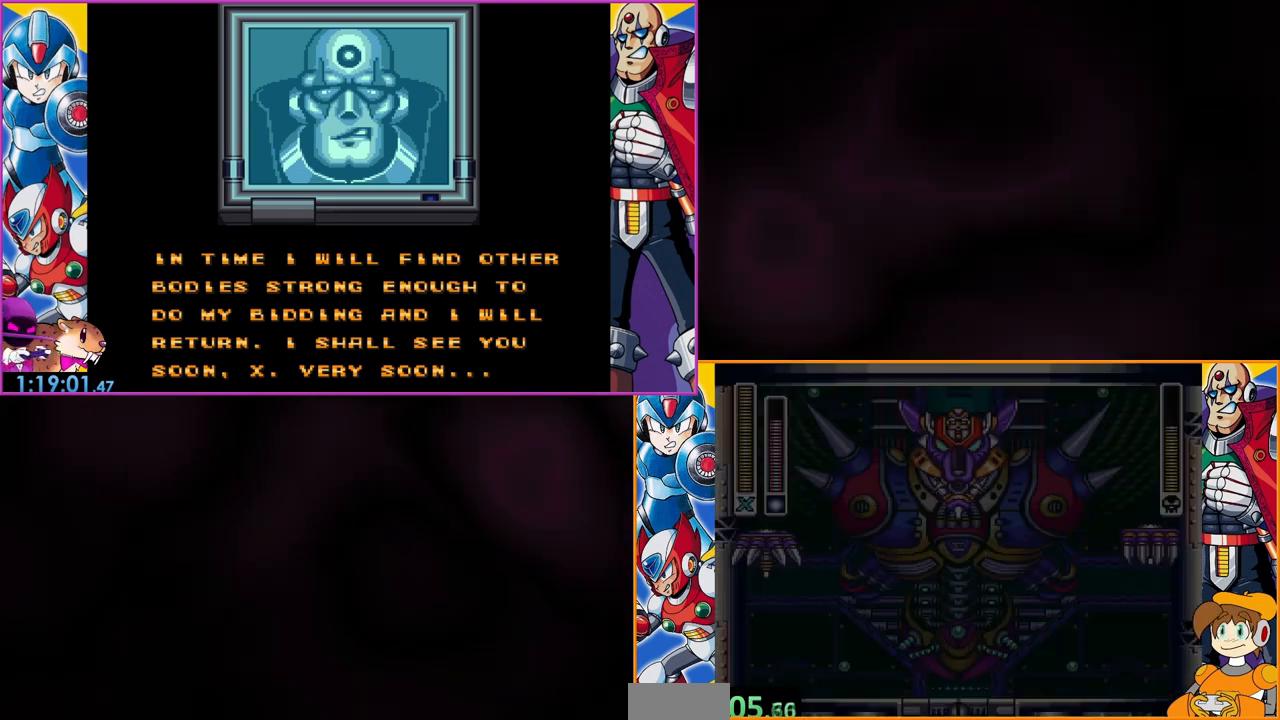
{"buttons": ["DPAD_LEFT"], "events": []}
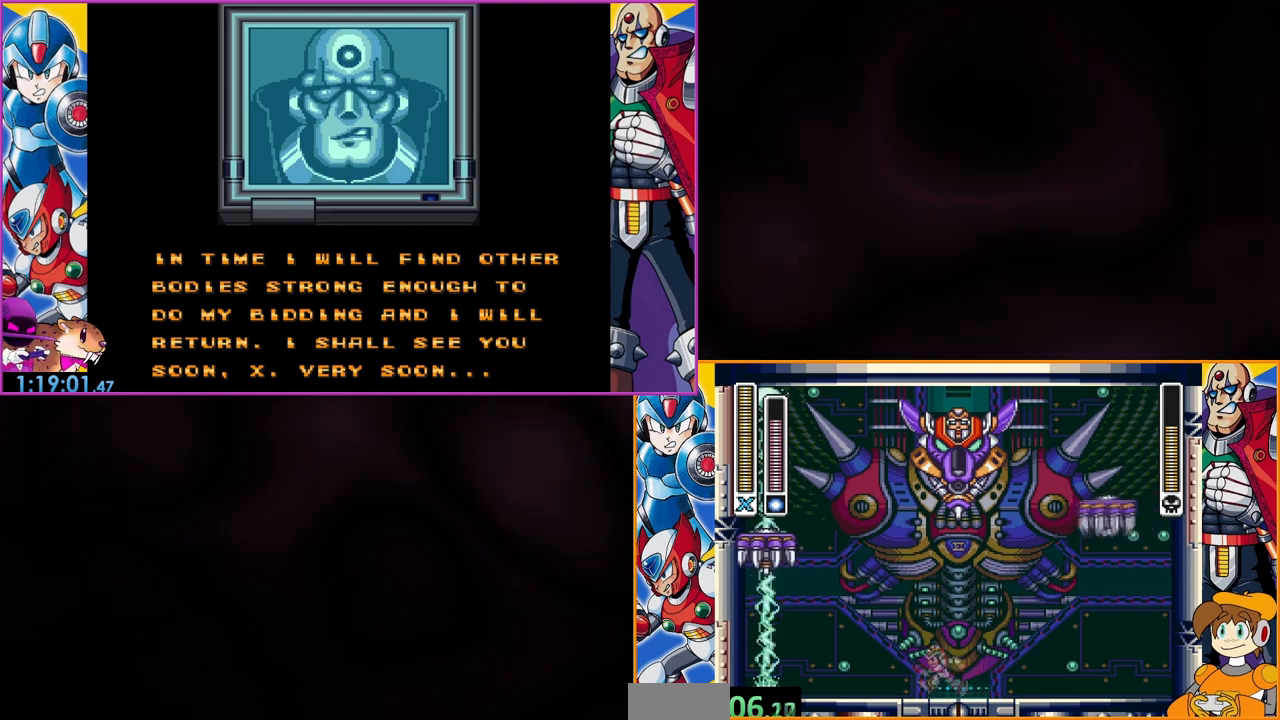
{"buttons": ["B"], "events": [[33, "DPAD_LEFT", "up"], [300, "B", "down"]]}
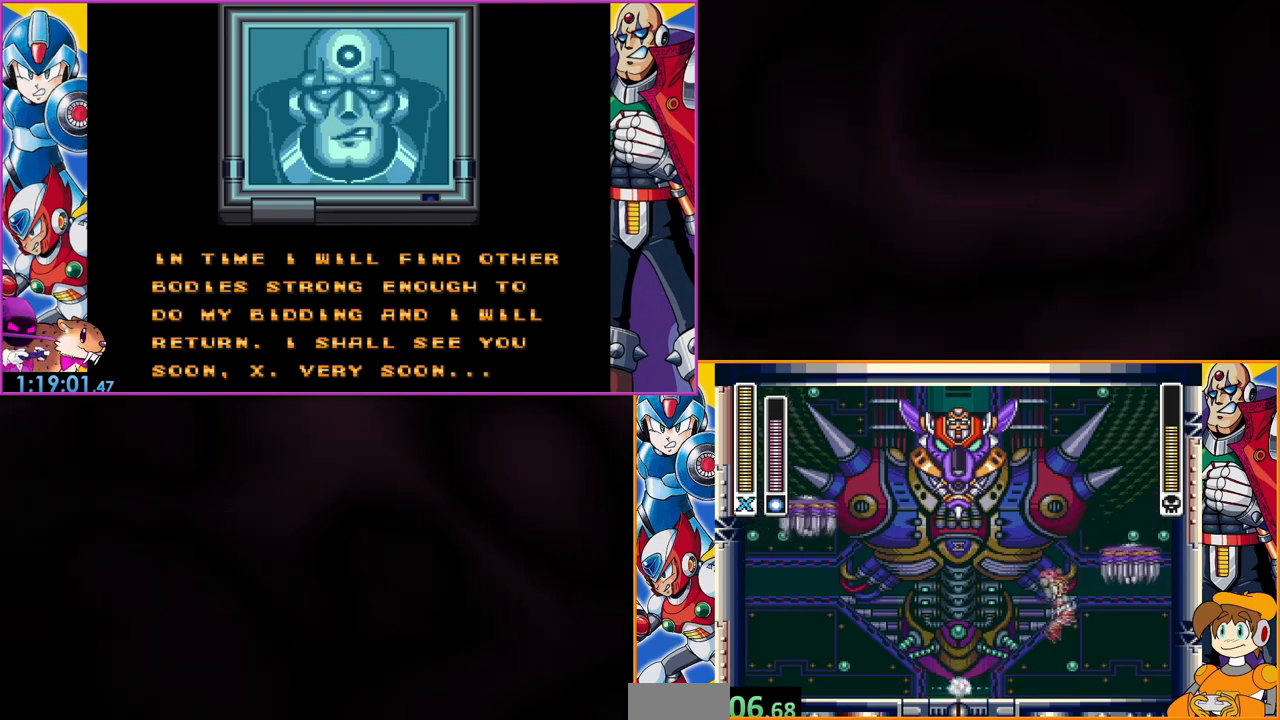
{"buttons": ["B"], "events": [[200, "B", "up"], [267, "B", "down"]]}
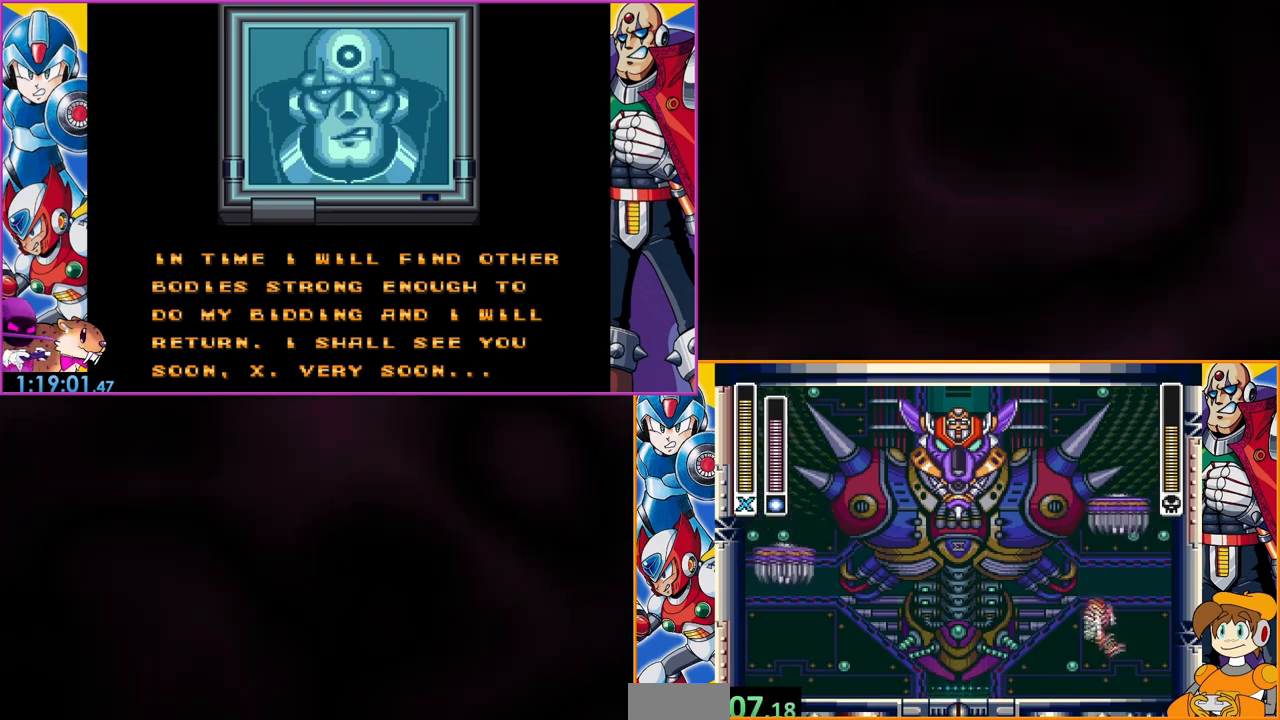
{"buttons": ["B"], "events": [[100, "B", "up"], [233, "B", "down"]]}
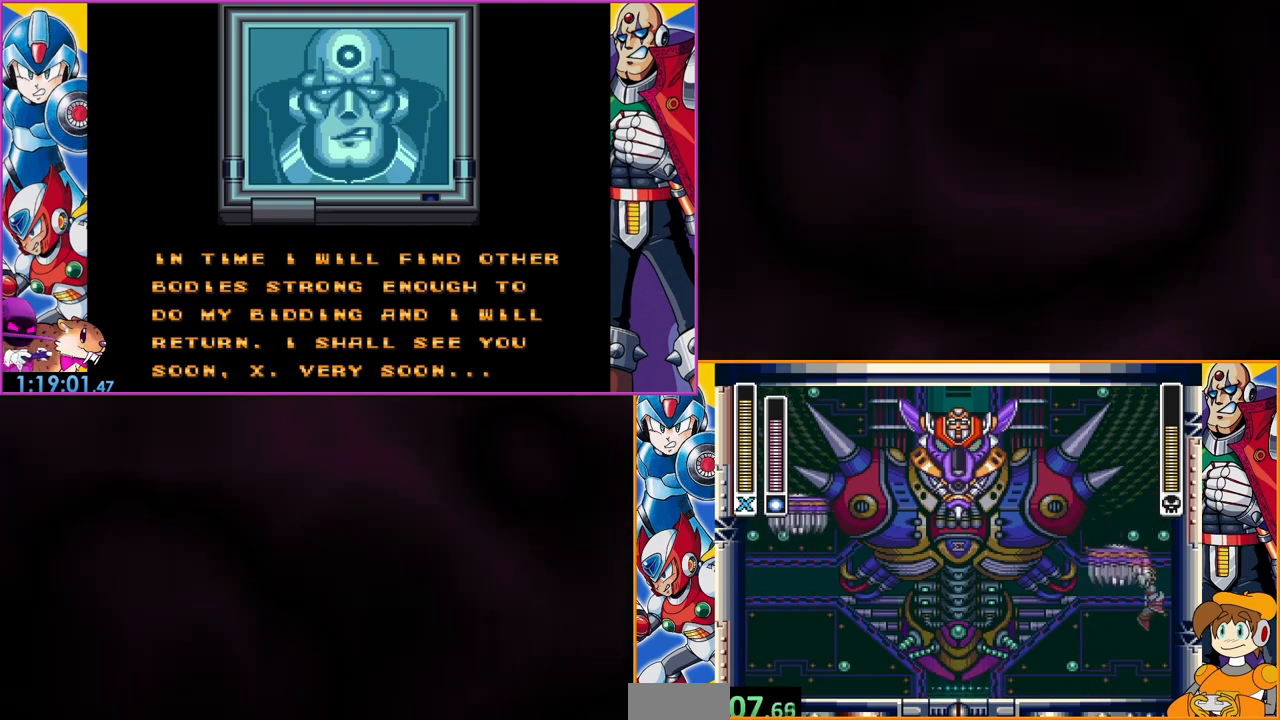
{"buttons": ["DPAD_LEFT"], "events": [[133, "B", "up"], [367, "DPAD_LEFT", "down"]]}
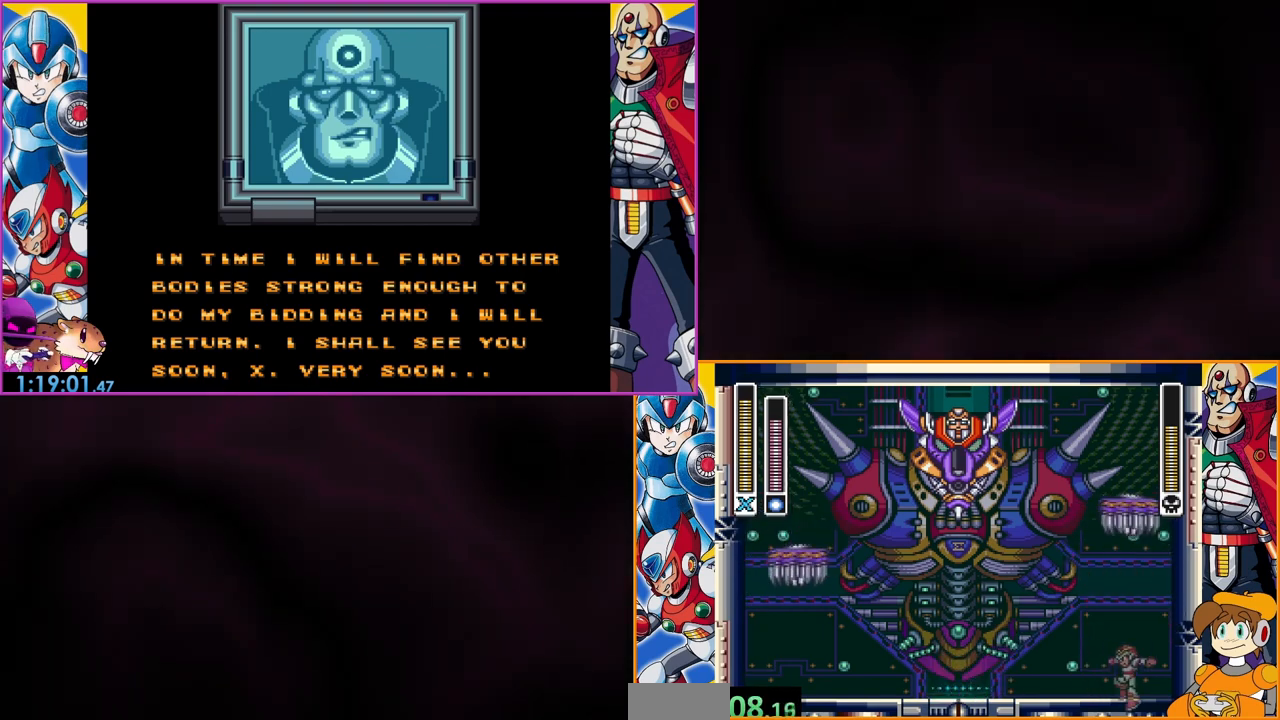
{"buttons": ["DPAD_LEFT"], "events": []}
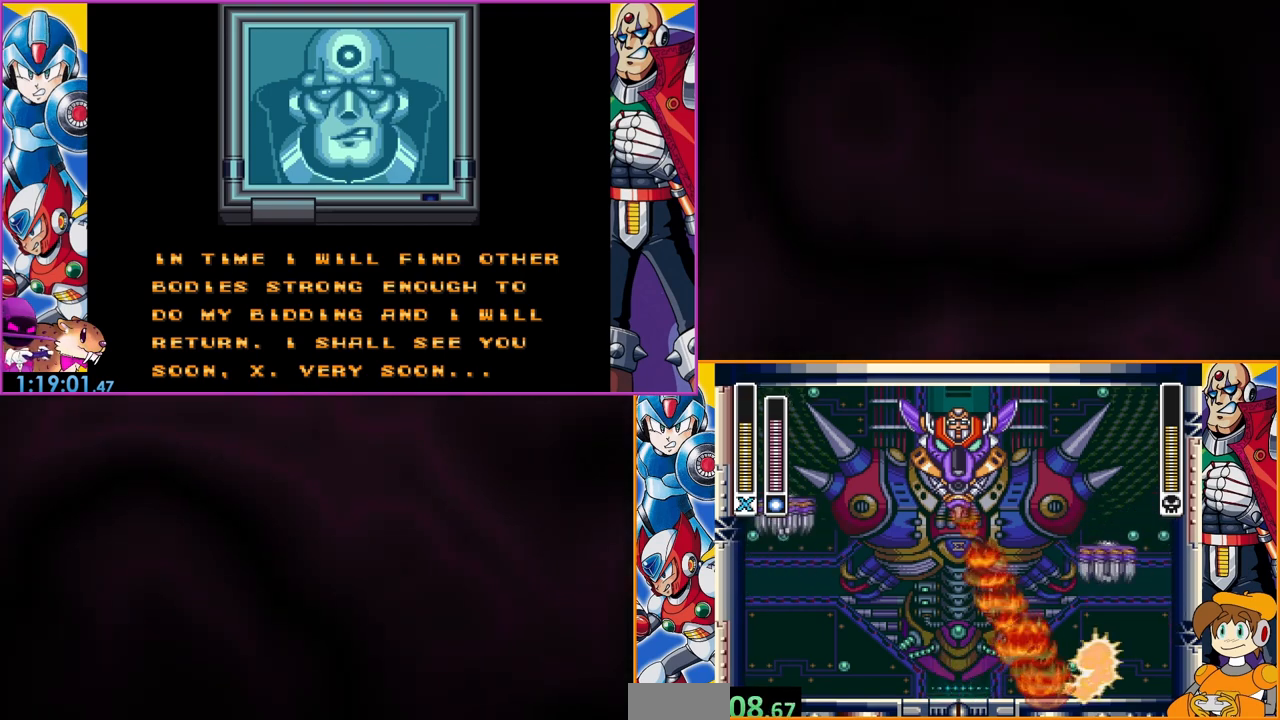
{"buttons": ["DPAD_LEFT"], "events": [[133, "DPAD_LEFT", "up"], [467, "DPAD_LEFT", "down"]]}
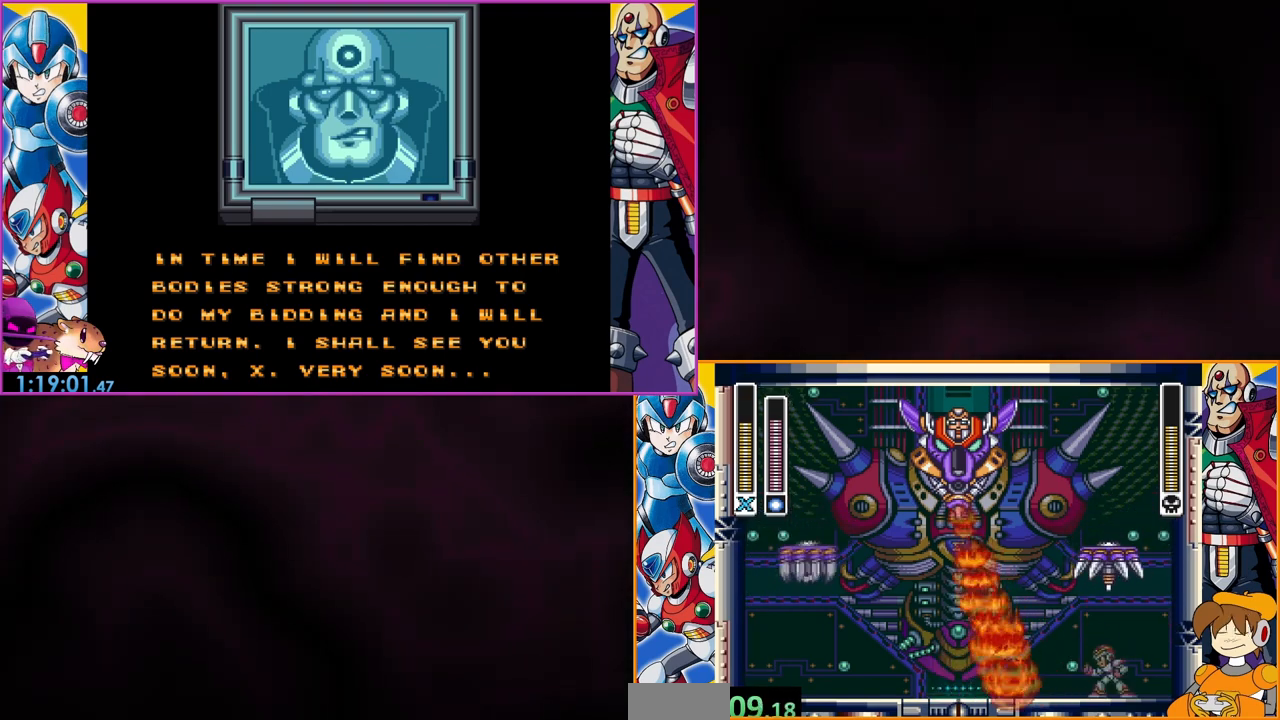
{"buttons": ["B"], "events": [[167, "B", "down"], [333, "DPAD_LEFT", "up"]]}